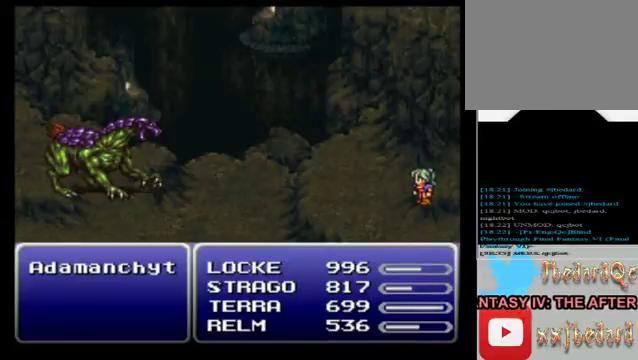
Gameplay with a controller (Xbox layout); each line is a JSON object with the inputs held at the frame after it (dt_ms = milliseconds from this image to that frame). "events" lists button and stick changes between this image and that frame as [ms after this image, input, new state], when the widget could be followed in between. Not read: L3 R3 right_stick.
{"dt_ms": 480, "buttons": [], "left_stick": "center", "events": [[120, "A", "down"], [280, "A", "up"], [360, "A", "down"], [480, "A", "up"]]}
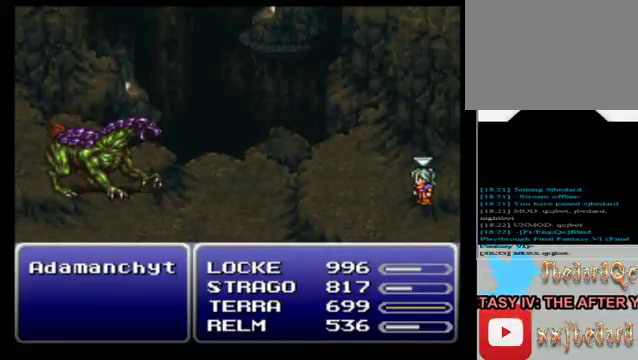
{"dt_ms": 520, "buttons": [], "left_stick": "center", "events": [[120, "A", "down"], [240, "A", "up"], [320, "A", "down"], [440, "A", "up"]]}
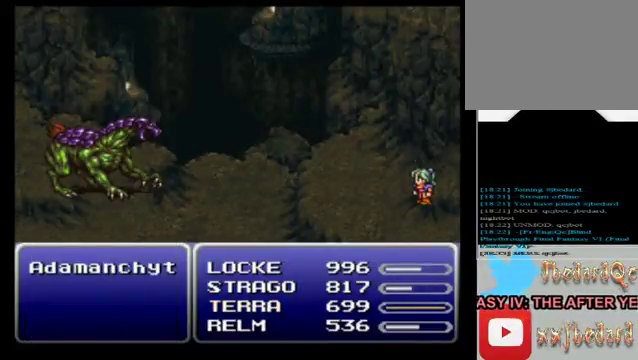
{"dt_ms": 480, "buttons": [], "left_stick": "center", "events": [[40, "A", "down"], [160, "A", "up"]]}
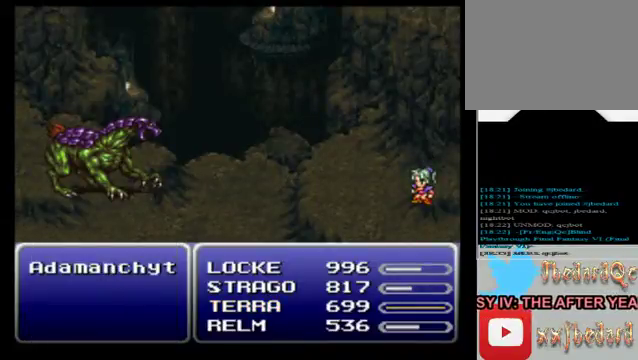
{"dt_ms": 520, "buttons": ["A"], "left_stick": "center", "events": [[120, "A", "down"], [240, "A", "up"], [440, "A", "down"]]}
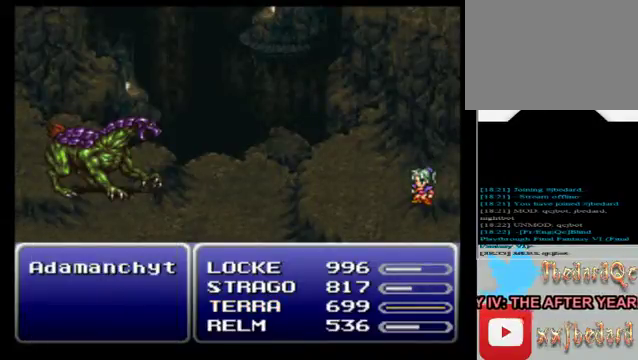
{"dt_ms": 480, "buttons": [], "left_stick": "center", "events": [[80, "A", "up"], [280, "A", "down"], [360, "A", "up"]]}
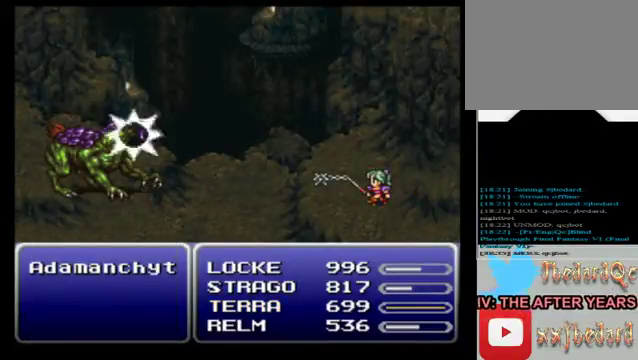
{"dt_ms": 520, "buttons": [], "left_stick": "center", "events": [[80, "A", "down"], [200, "A", "up"]]}
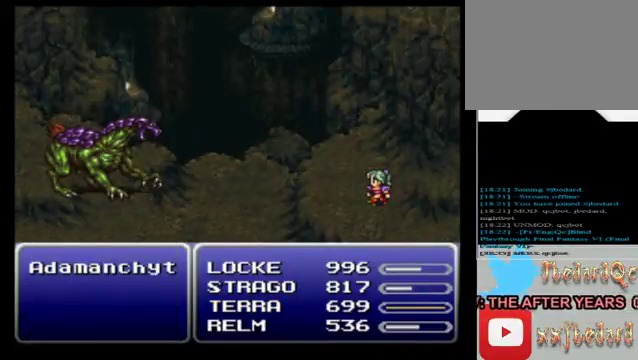
{"dt_ms": 480, "buttons": ["A"], "left_stick": "center", "events": [[80, "A", "down"], [280, "A", "up"], [360, "A", "down"]]}
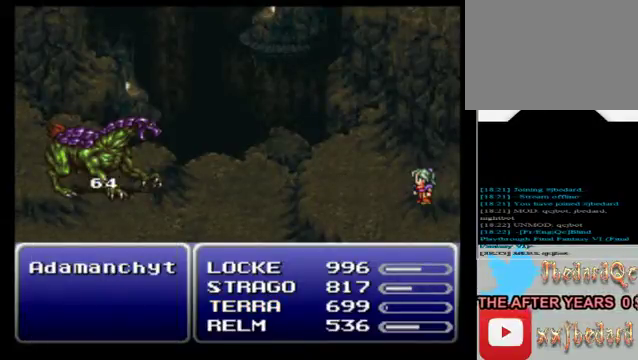
{"dt_ms": 520, "buttons": ["A"], "left_stick": "center", "events": [[80, "A", "up"], [200, "A", "down"], [320, "A", "up"], [480, "A", "down"]]}
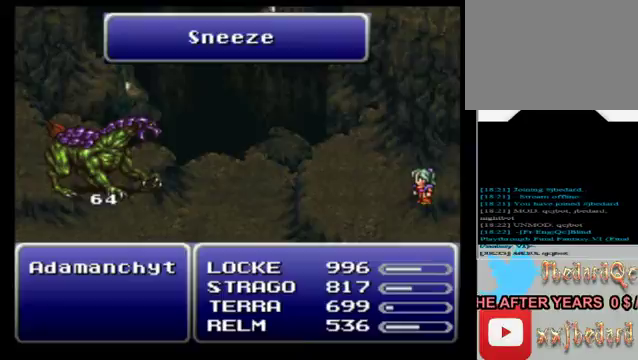
{"dt_ms": 480, "buttons": [], "left_stick": "center", "events": [[80, "A", "up"], [200, "A", "down"], [360, "A", "up"]]}
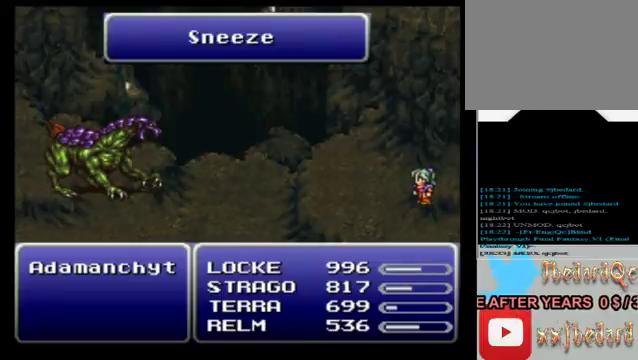
{"dt_ms": 520, "buttons": [], "left_stick": "center", "events": []}
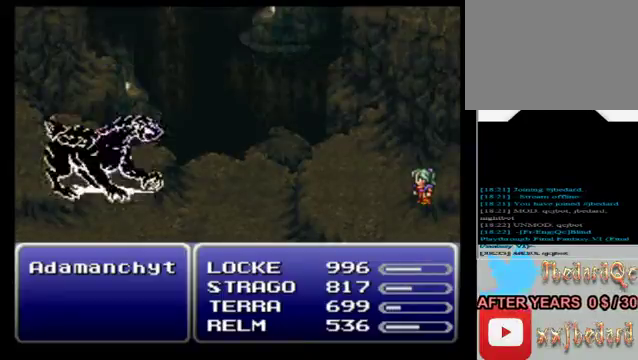
{"dt_ms": 480, "buttons": [], "left_stick": "center", "events": []}
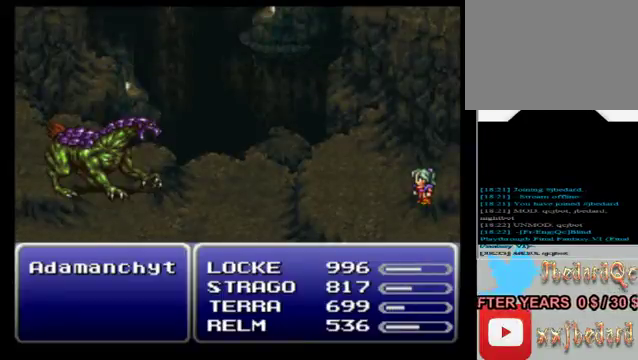
{"dt_ms": 520, "buttons": [], "left_stick": "center", "events": []}
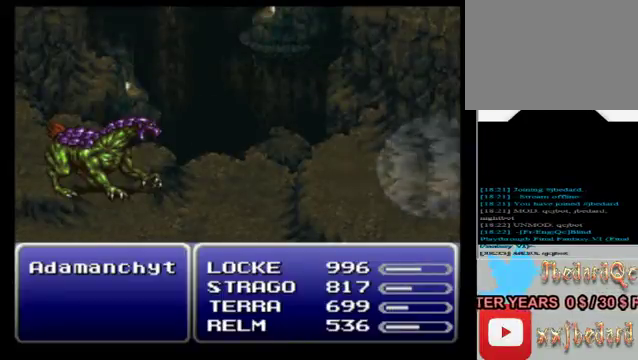
{"dt_ms": 480, "buttons": [], "left_stick": "center", "events": []}
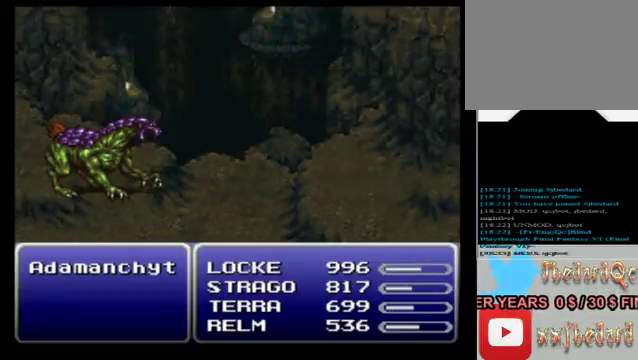
{"dt_ms": 520, "buttons": [], "left_stick": "center", "events": []}
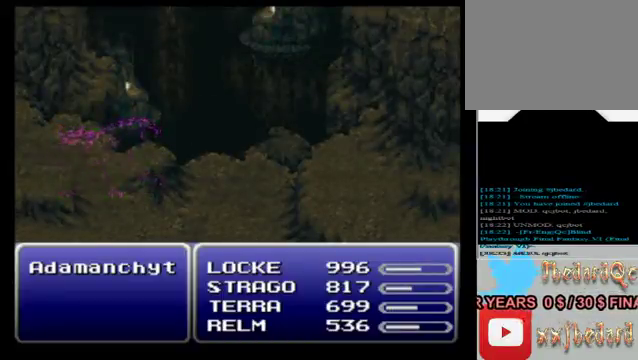
{"dt_ms": 480, "buttons": [], "left_stick": "center", "events": []}
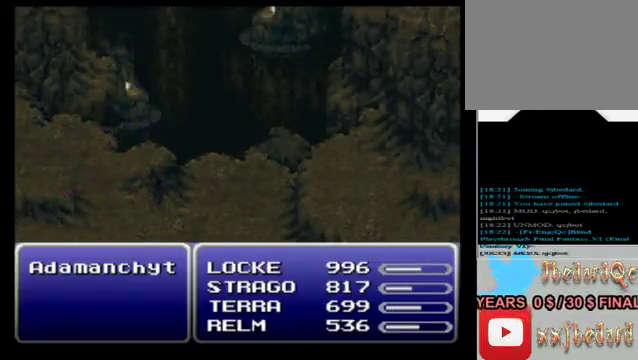
{"dt_ms": 520, "buttons": [], "left_stick": "center", "events": []}
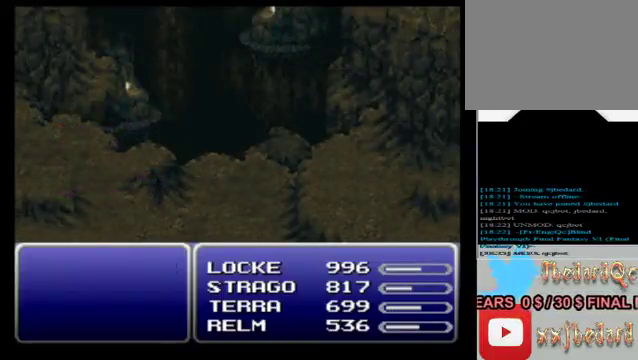
{"dt_ms": 480, "buttons": [], "left_stick": "center", "events": []}
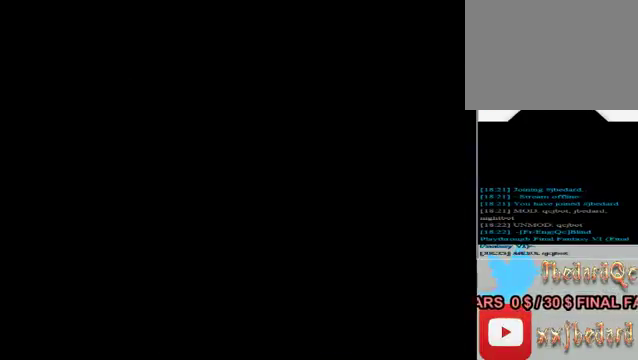
{"dt_ms": 520, "buttons": [], "left_stick": "center", "events": []}
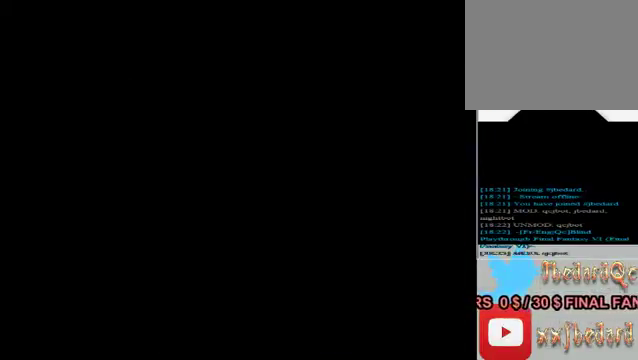
{"dt_ms": 480, "buttons": [], "left_stick": "center", "events": []}
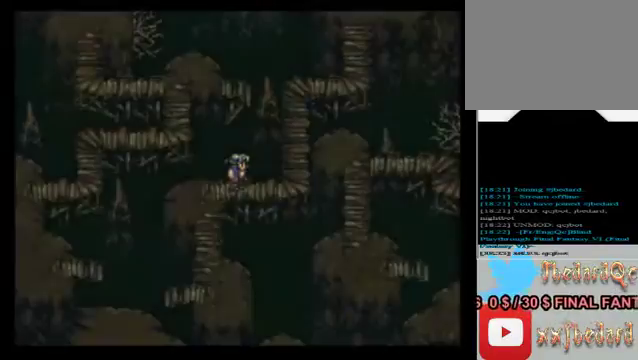
{"dt_ms": 520, "buttons": [], "left_stick": "right", "events": [[320, "left_stick", "right"]]}
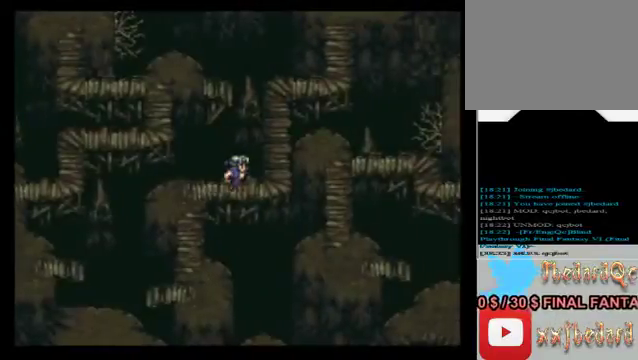
{"dt_ms": 480, "buttons": [], "left_stick": "up", "events": [[280, "left_stick", "up"]]}
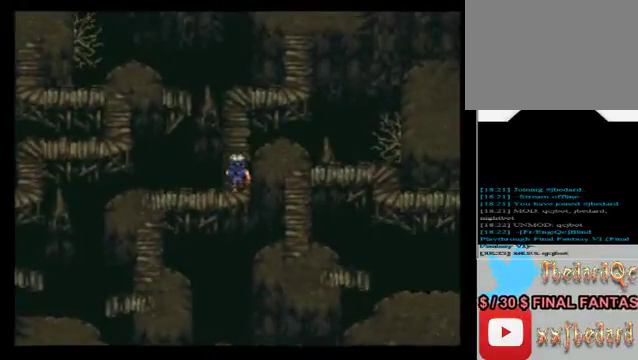
{"dt_ms": 520, "buttons": [], "left_stick": "center", "events": [[40, "left_stick", "center"], [80, "X", "down"], [280, "X", "up"]]}
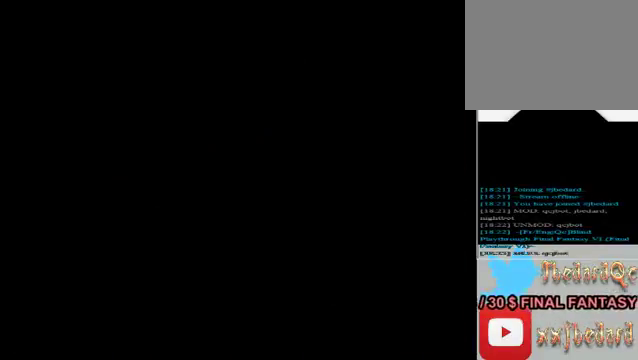
{"dt_ms": 480, "buttons": [], "left_stick": "down", "events": [[400, "left_stick", "down"]]}
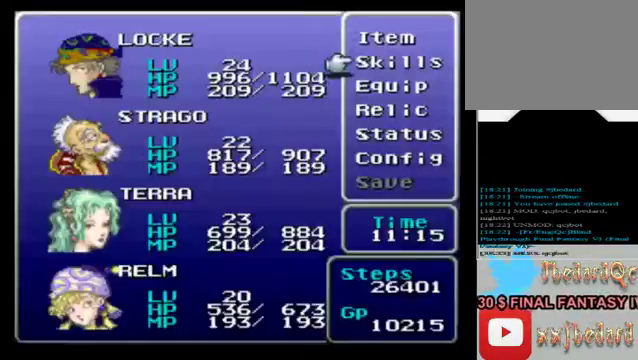
{"dt_ms": 520, "buttons": [], "left_stick": "center", "events": [[120, "left_stick", "center"], [160, "A", "down"], [240, "A", "up"], [280, "left_stick", "down"], [480, "left_stick", "center"]]}
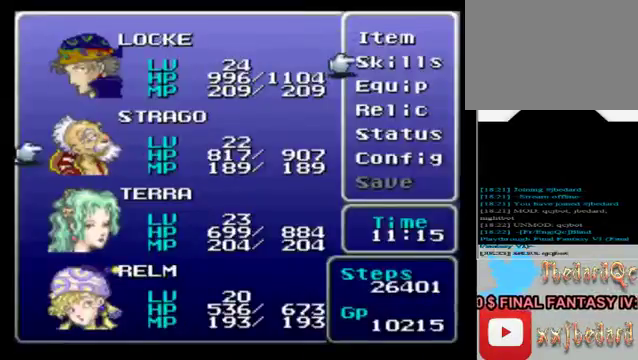
{"dt_ms": 1000, "buttons": ["A"], "left_stick": "center"}
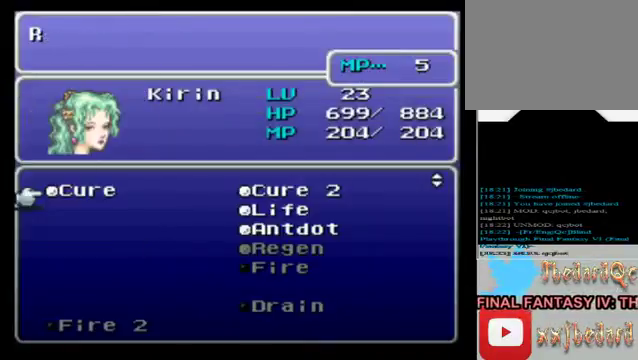
{"dt_ms": 480, "buttons": ["A"], "left_stick": "center", "events": [[160, "A", "up"], [400, "A", "down"]]}
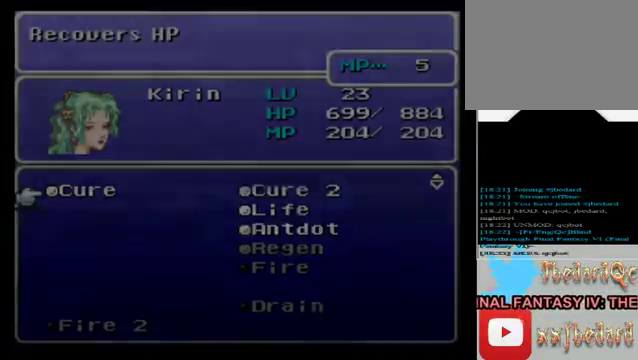
{"dt_ms": 520, "buttons": [], "left_stick": "center", "events": [[40, "A", "up"], [360, "R1", "down"], [520, "R1", "up"]]}
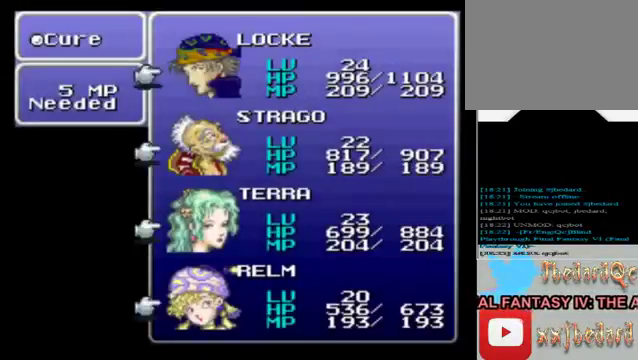
{"dt_ms": 480, "buttons": [], "left_stick": "center", "events": [[160, "A", "down"], [280, "A", "up"]]}
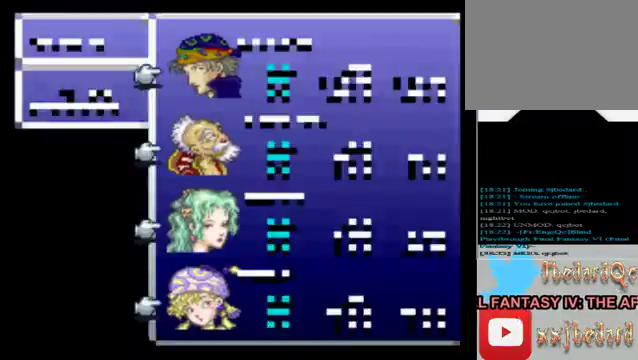
{"dt_ms": 520, "buttons": ["B"], "left_stick": "center", "events": [[240, "A", "down"], [360, "A", "up"], [520, "B", "down"]]}